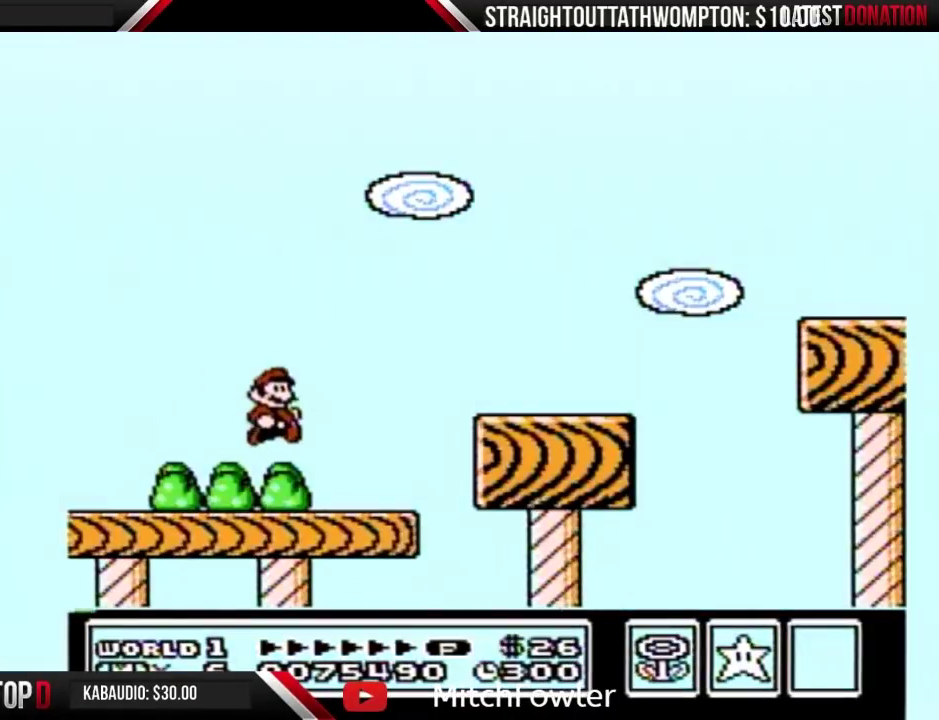
Gameplay with a controller (Nintendo layout); each line is a JSON object with the inputs held at the frame after it. "events" lists button and stick changes between this image and that frame as [ms after this image, input, new state], when the widget could be followed in between. Not read: L3 R3.
{"buttons": ["B", "DPAD_RIGHT"], "events": [[233, "A", "down"], [333, "A", "up"]]}
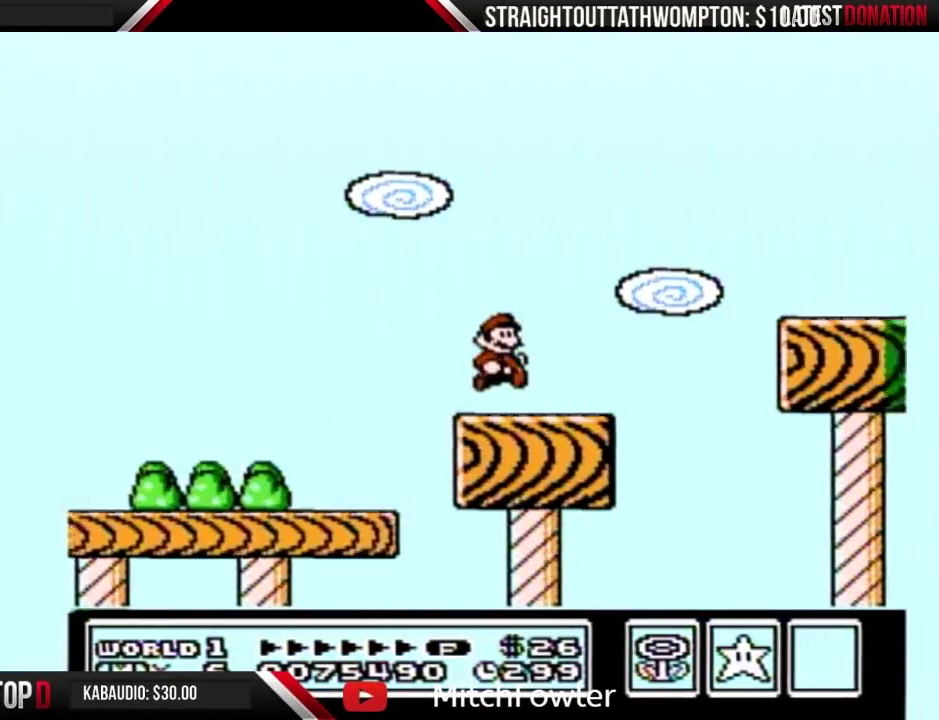
{"buttons": ["A", "B", "DPAD_RIGHT"], "events": [[267, "A", "down"]]}
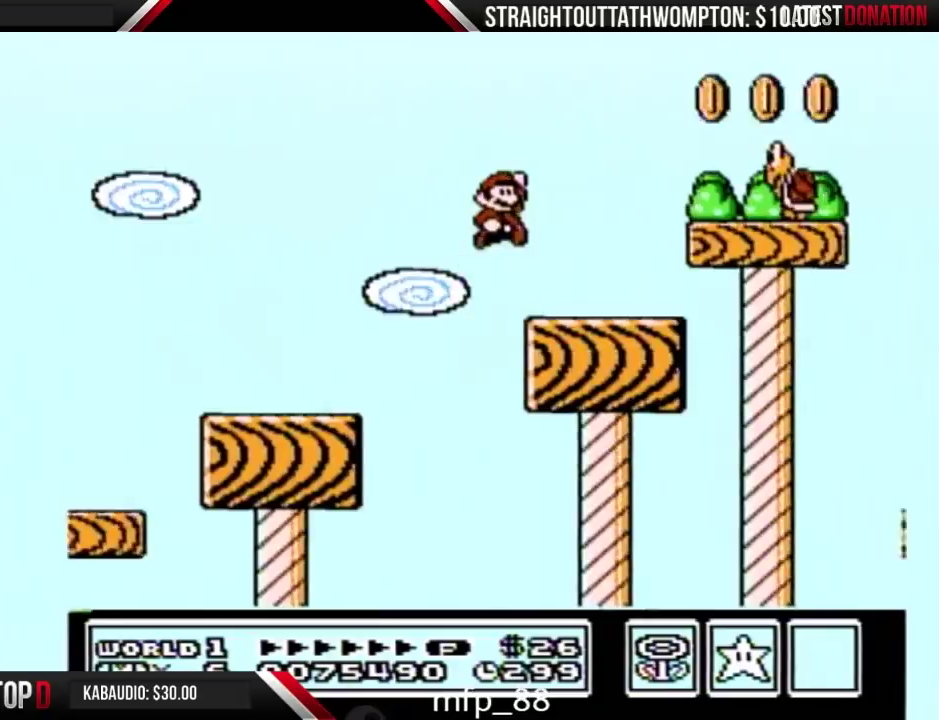
{"buttons": ["A", "B", "DPAD_RIGHT"], "events": []}
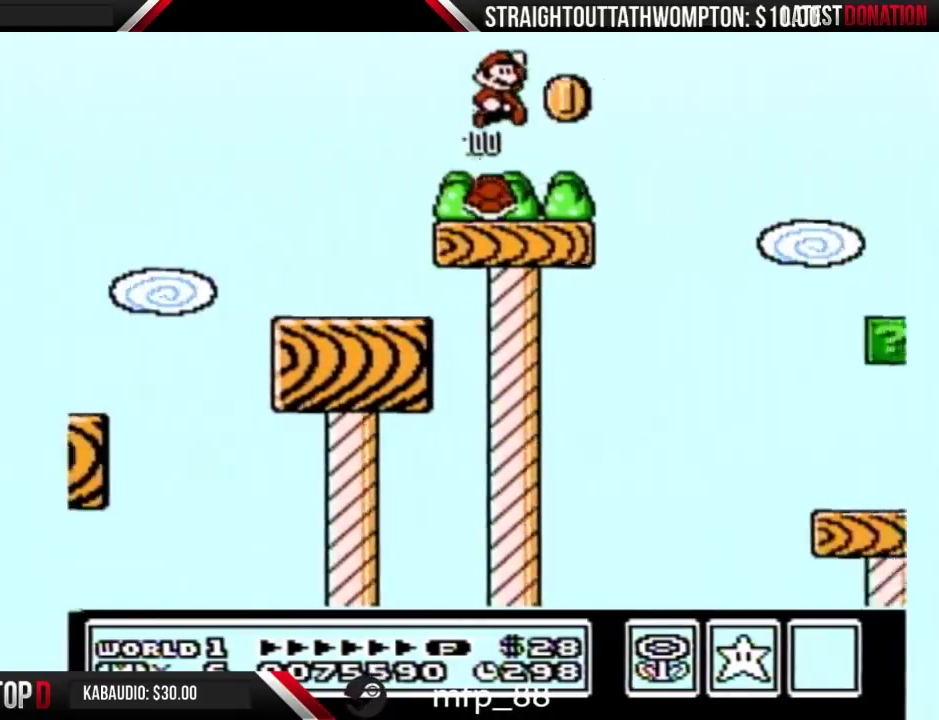
{"buttons": ["B", "DPAD_RIGHT"], "events": [[433, "A", "up"]]}
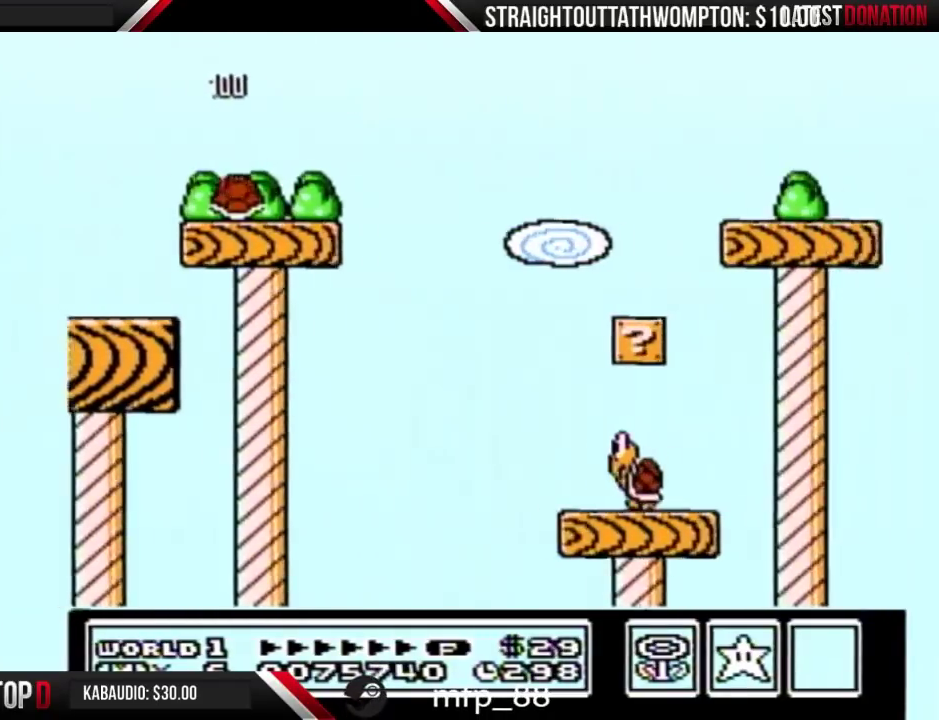
{"buttons": ["B", "DPAD_RIGHT"], "events": []}
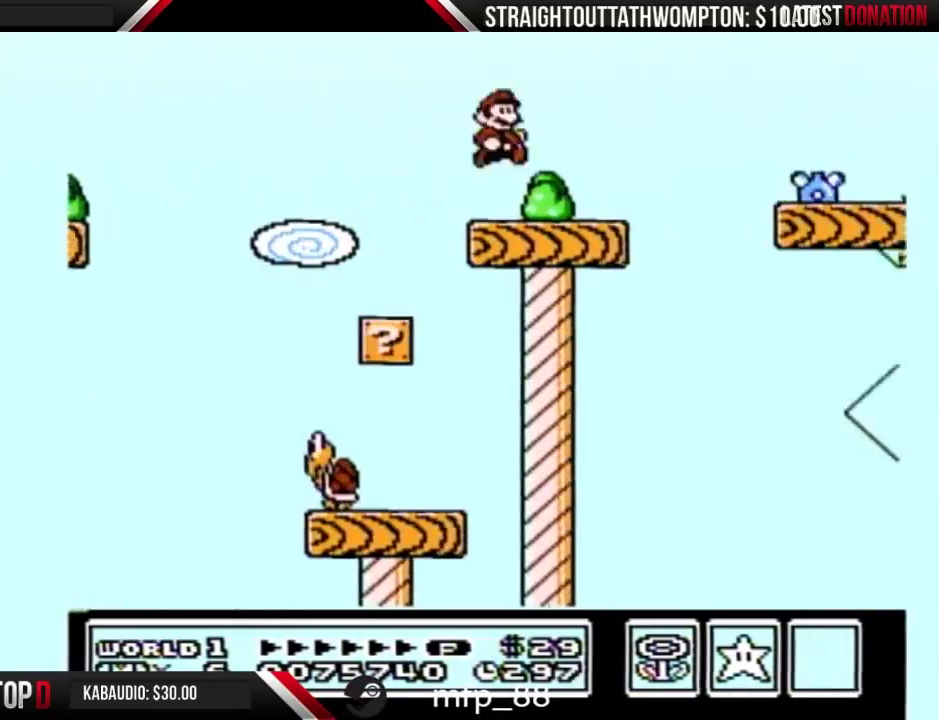
{"buttons": ["A", "B", "DPAD_RIGHT"], "events": [[267, "A", "down"]]}
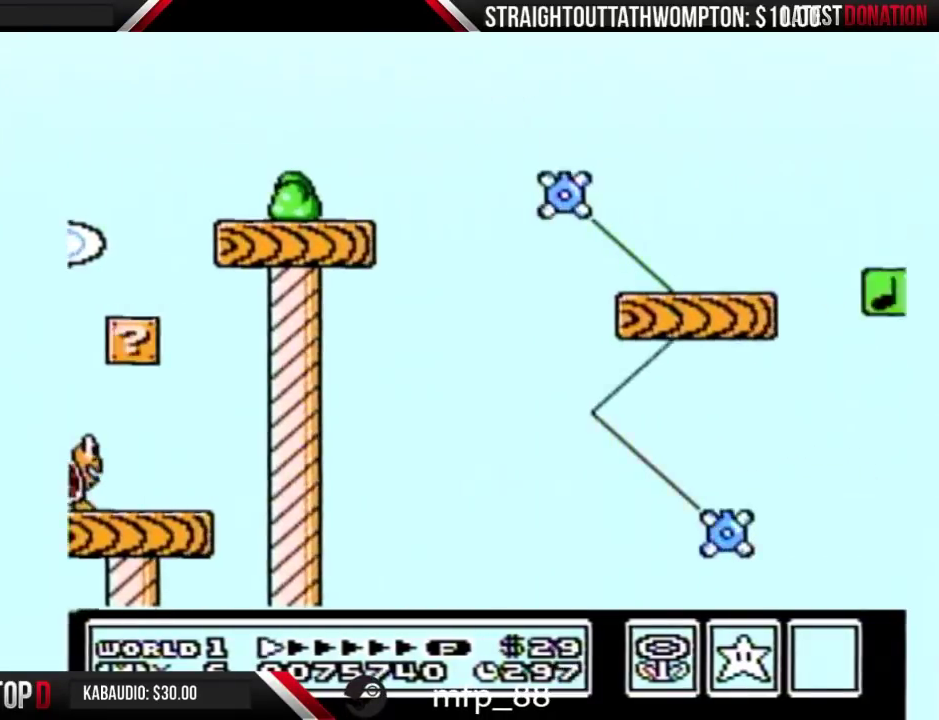
{"buttons": ["A", "B", "DPAD_RIGHT"], "events": []}
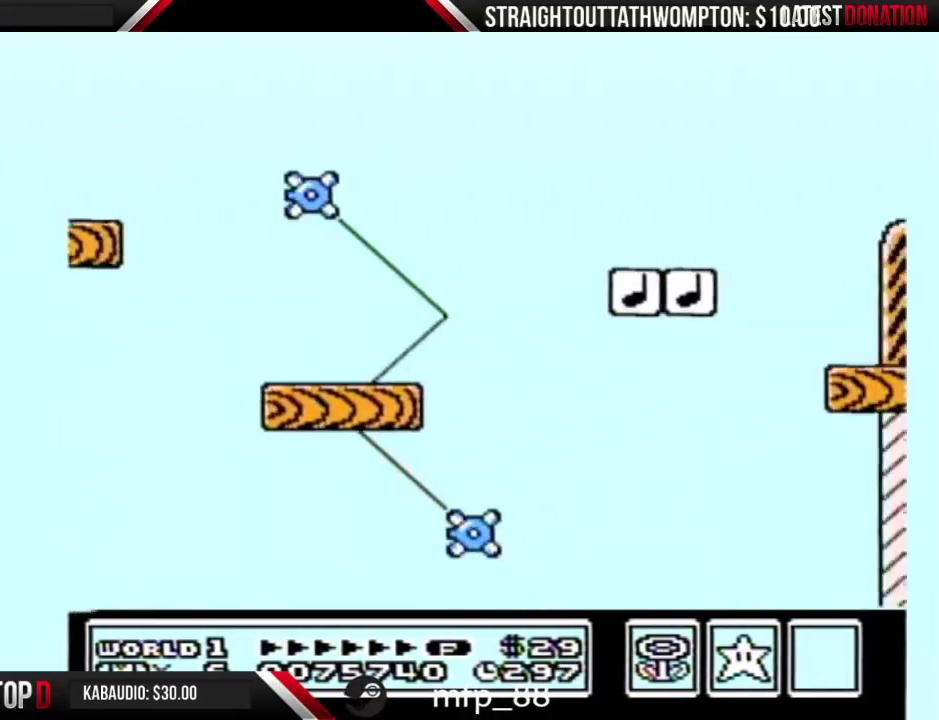
{"buttons": ["B", "DPAD_RIGHT"], "events": [[167, "A", "up"]]}
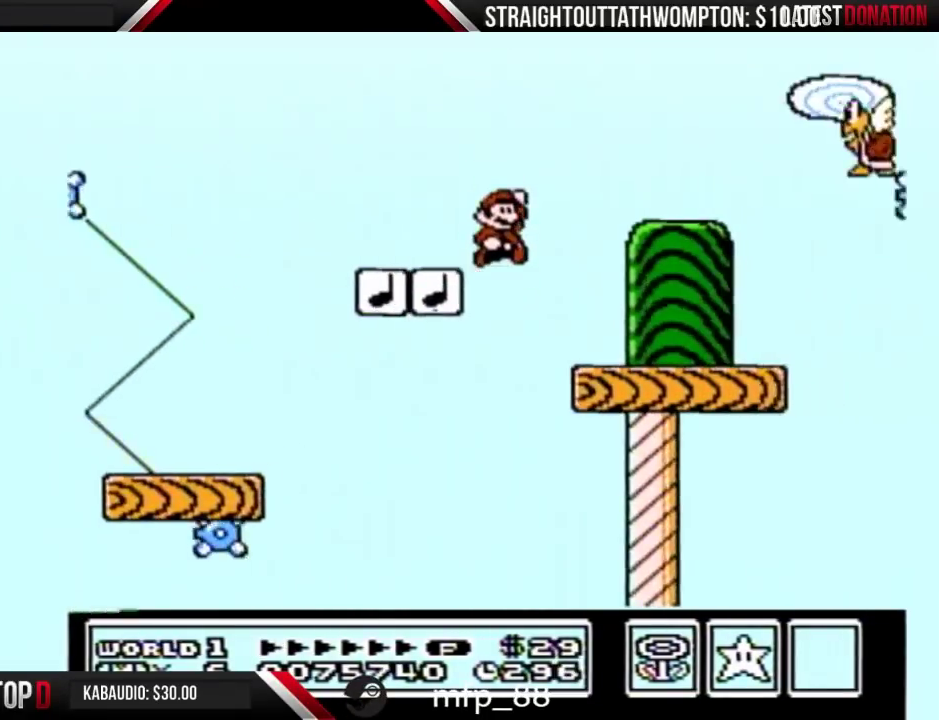
{"buttons": ["A", "B", "DPAD_RIGHT"], "events": [[467, "A", "down"]]}
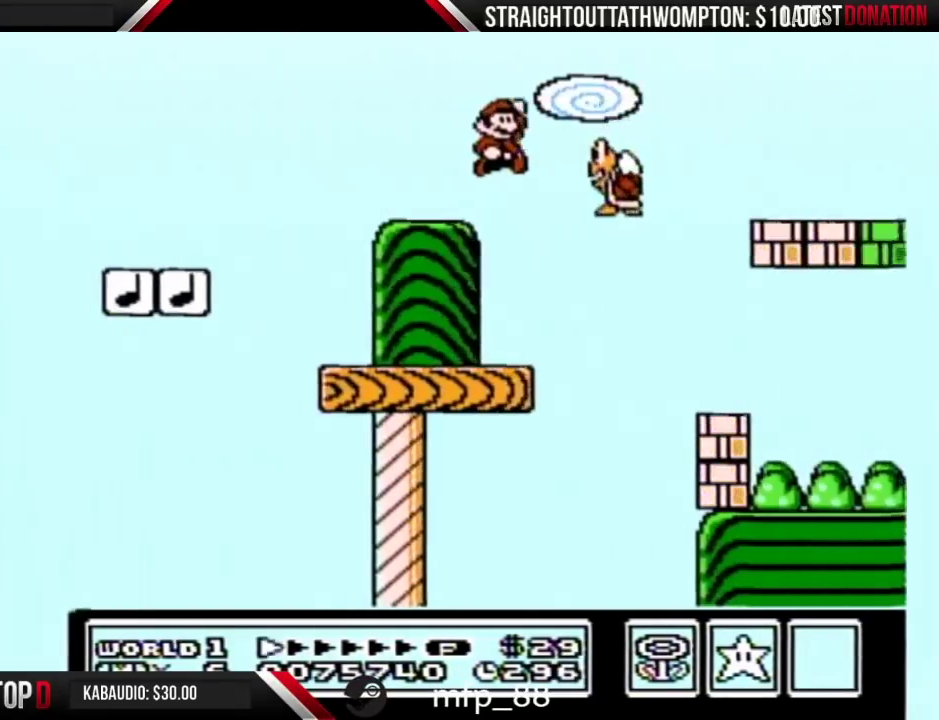
{"buttons": ["B", "DPAD_RIGHT"], "events": [[100, "A", "up"]]}
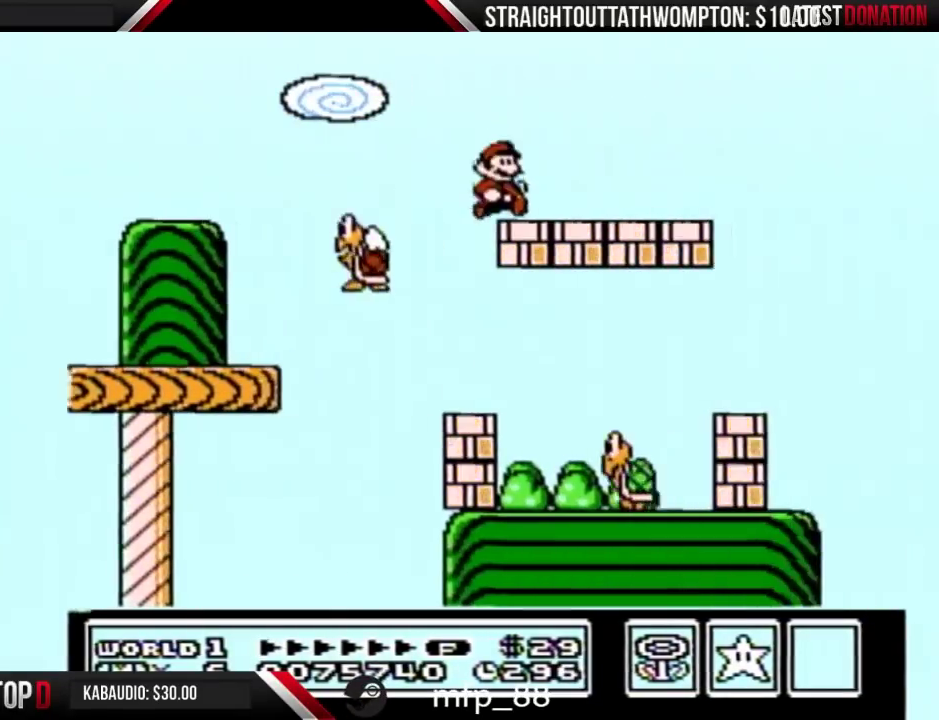
{"buttons": ["B", "DPAD_RIGHT"], "events": [[300, "A", "down"], [367, "A", "up"]]}
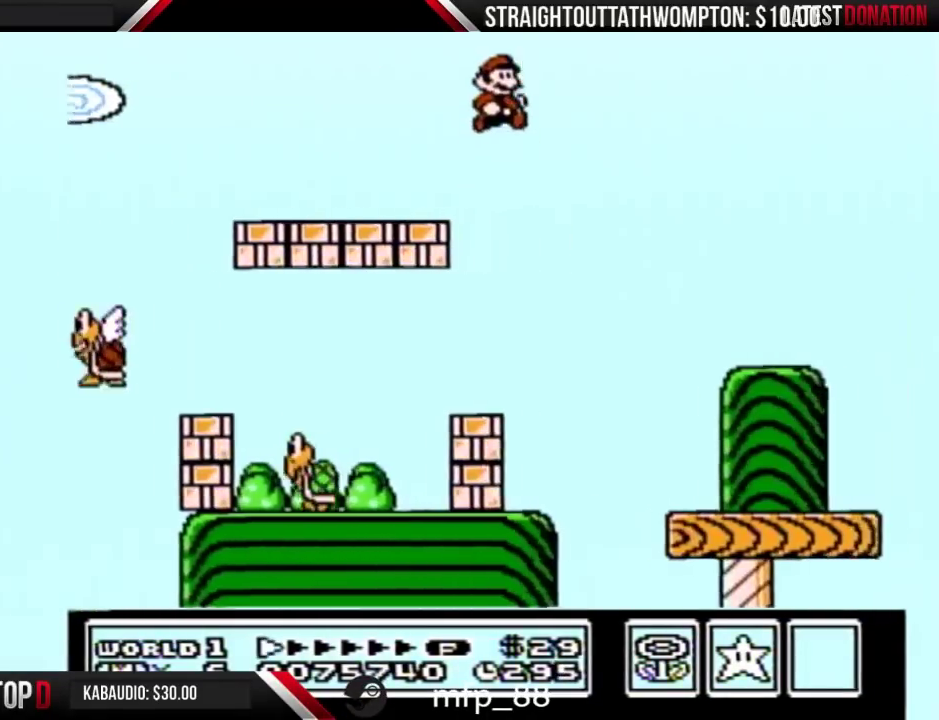
{"buttons": ["B", "DPAD_RIGHT"], "events": []}
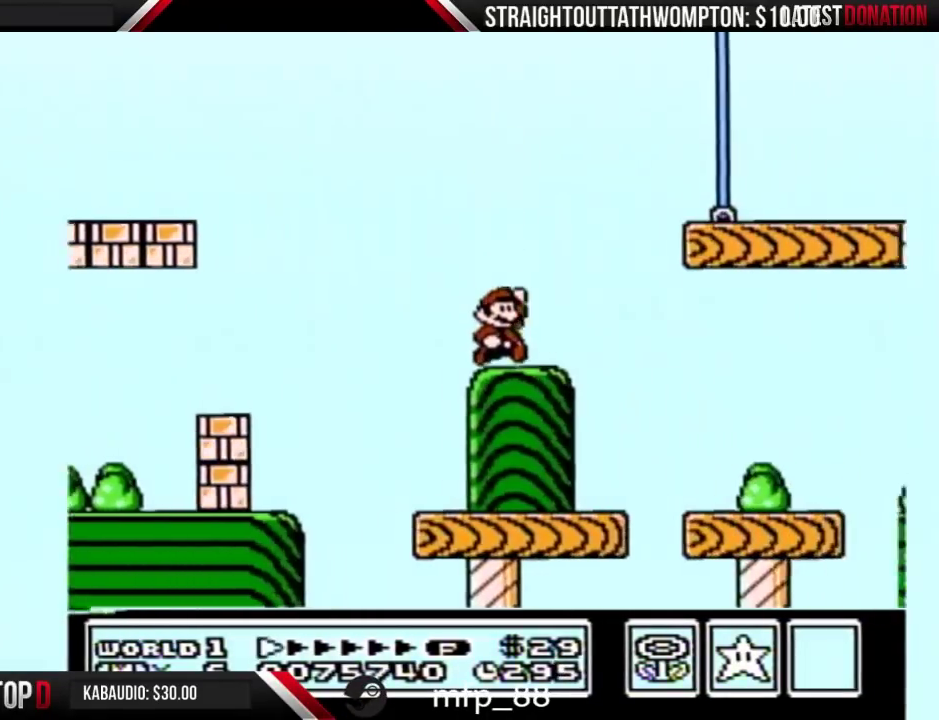
{"buttons": ["B", "DPAD_RIGHT"], "events": [[33, "A", "down"], [233, "A", "up"]]}
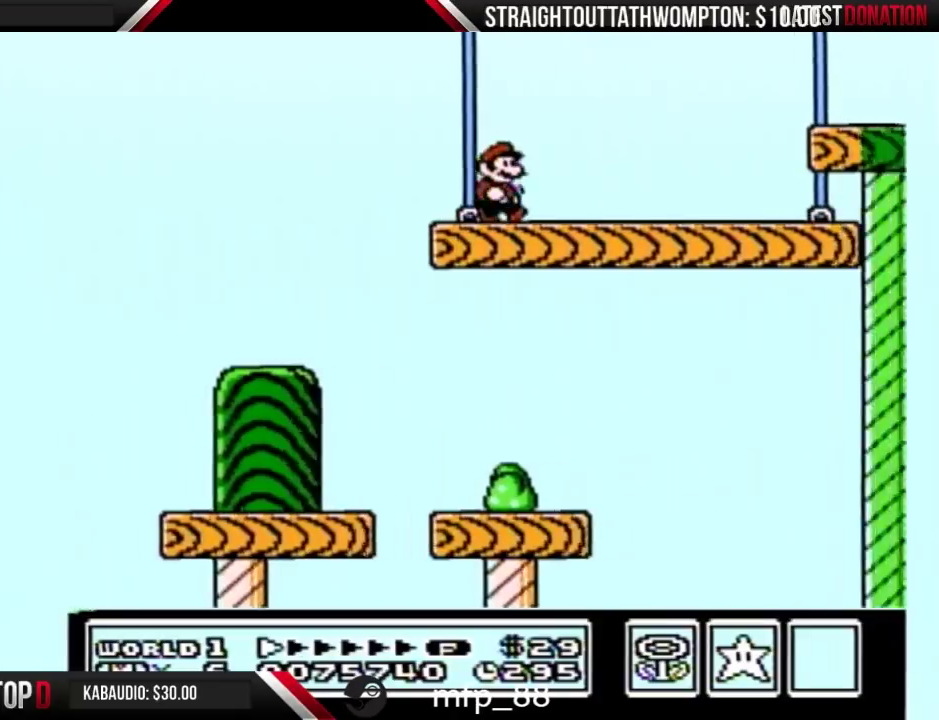
{"buttons": ["B", "DPAD_RIGHT"], "events": [[400, "A", "down"], [467, "A", "up"]]}
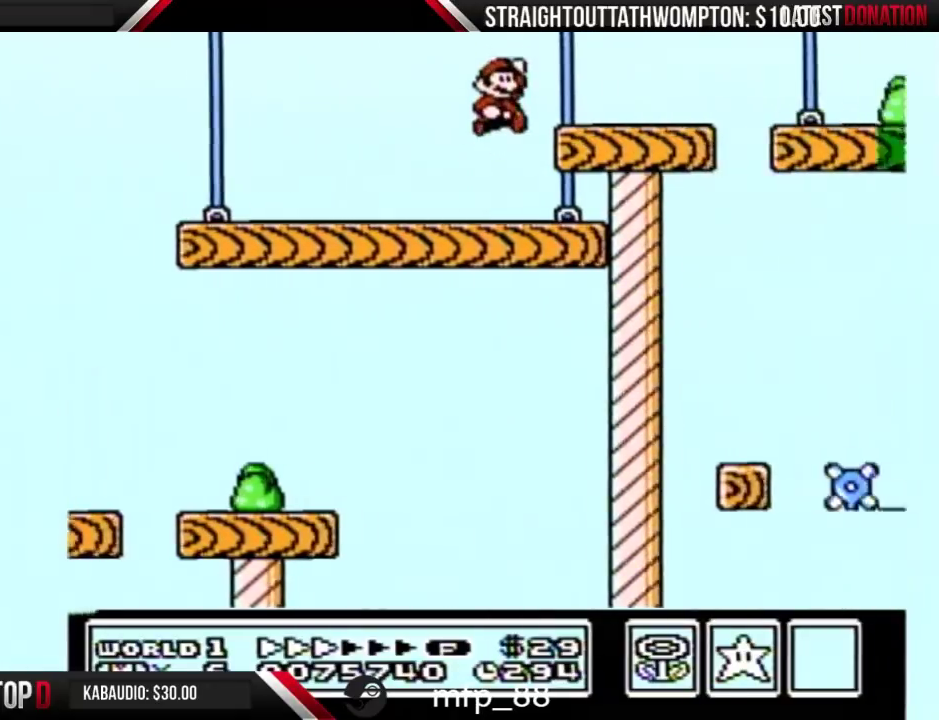
{"buttons": ["B", "DPAD_RIGHT"], "events": []}
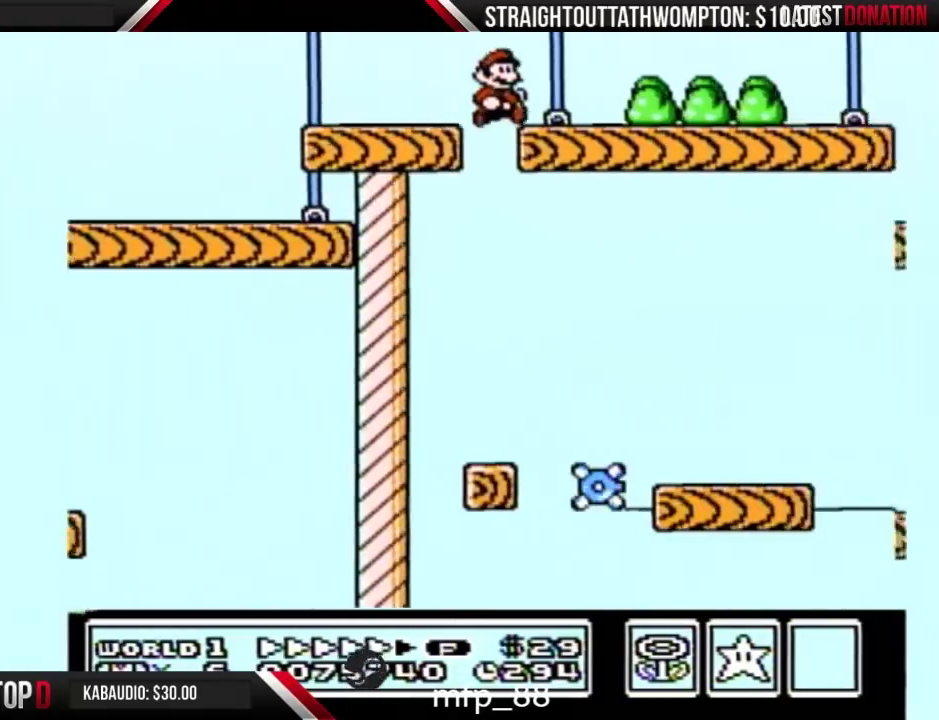
{"buttons": ["B", "DPAD_RIGHT"], "events": []}
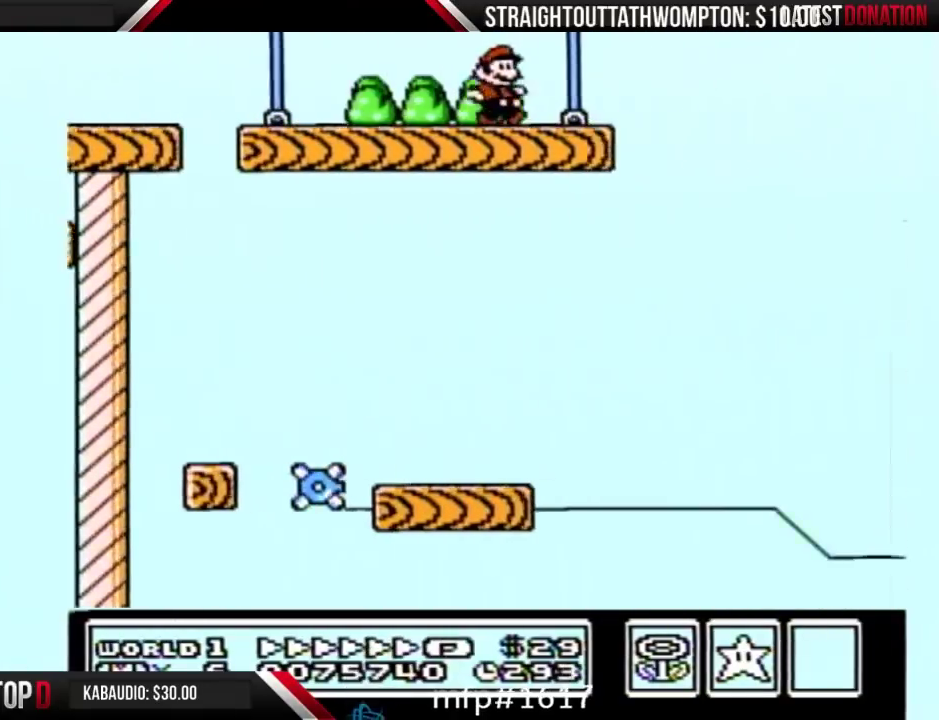
{"buttons": ["A", "B", "DPAD_RIGHT"], "events": [[200, "A", "down"]]}
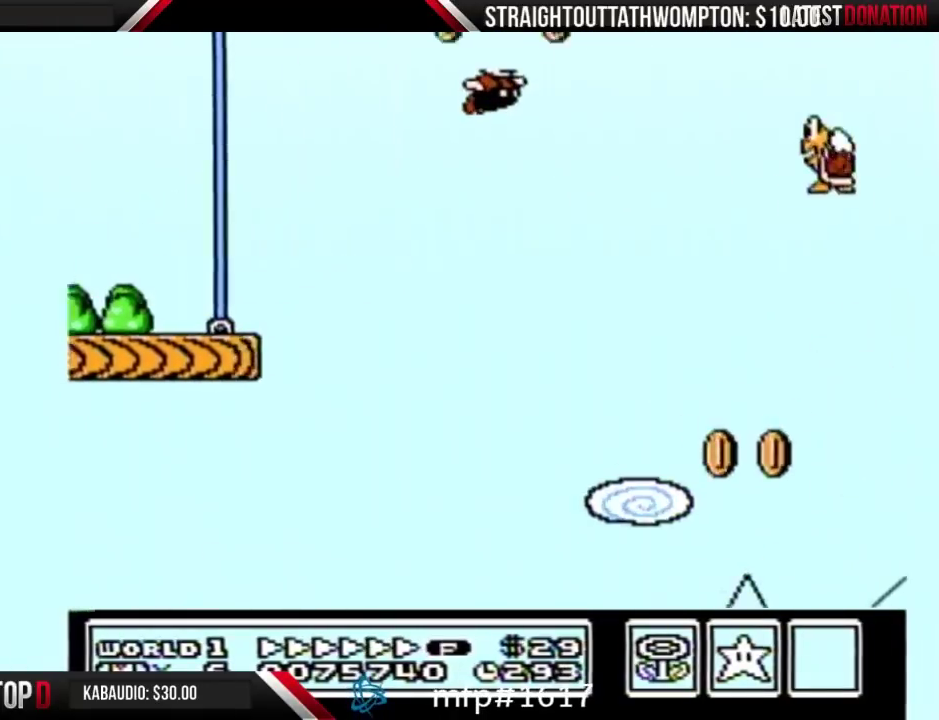
{"buttons": ["A", "B", "DPAD_RIGHT"], "events": [[100, "A", "up"], [400, "A", "down"]]}
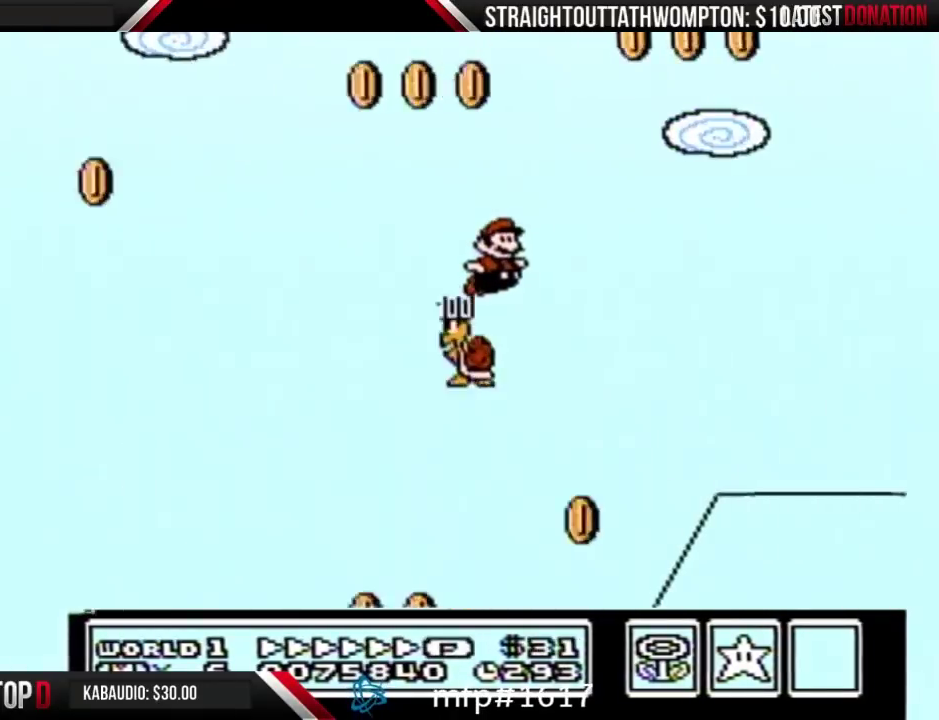
{"buttons": ["B", "DPAD_RIGHT"], "events": [[233, "A", "up"]]}
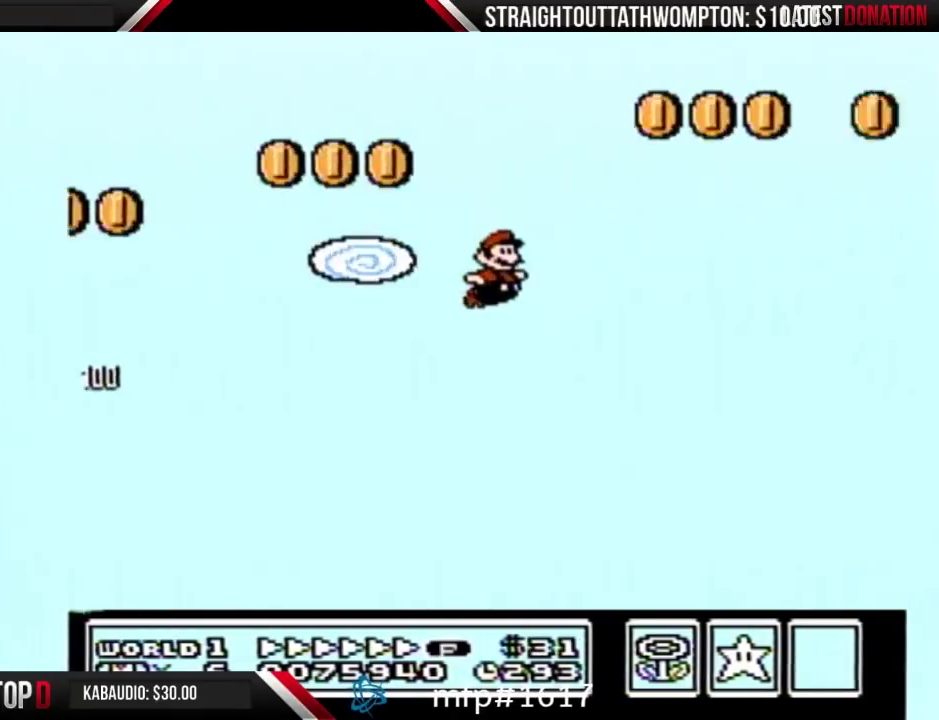
{"buttons": ["B", "DPAD_RIGHT"], "events": []}
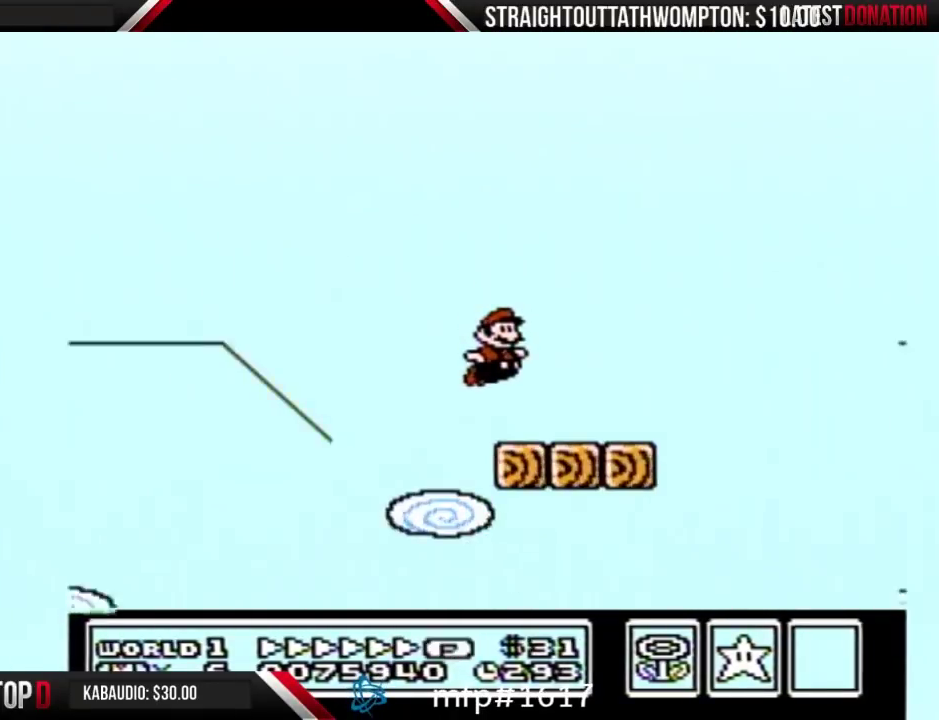
{"buttons": ["A", "B", "DPAD_RIGHT"], "events": [[233, "A", "down"]]}
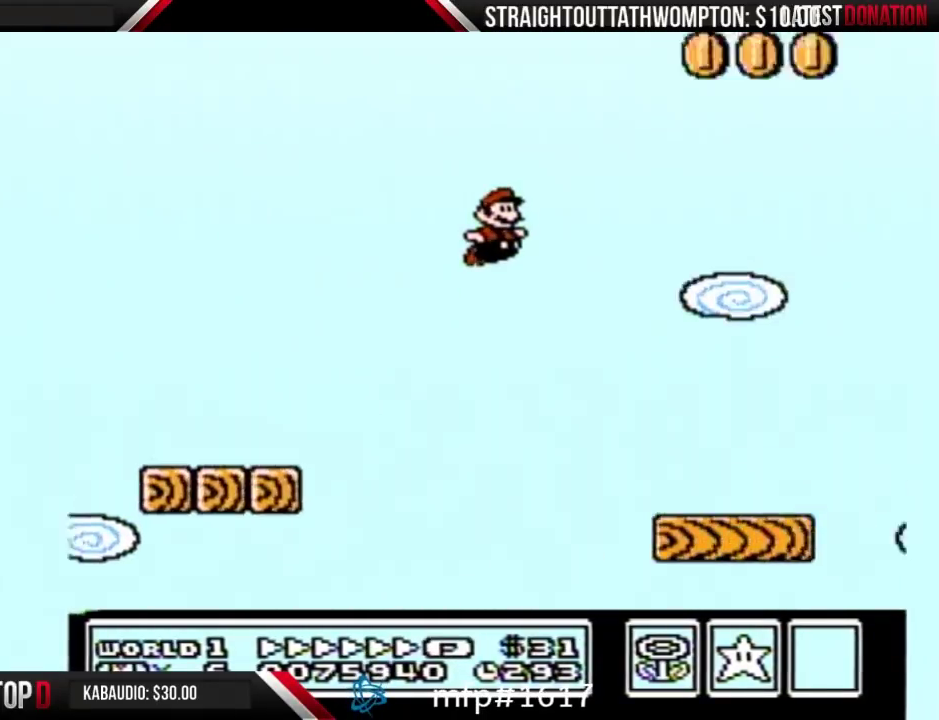
{"buttons": ["B", "DPAD_RIGHT"], "events": [[133, "A", "up"]]}
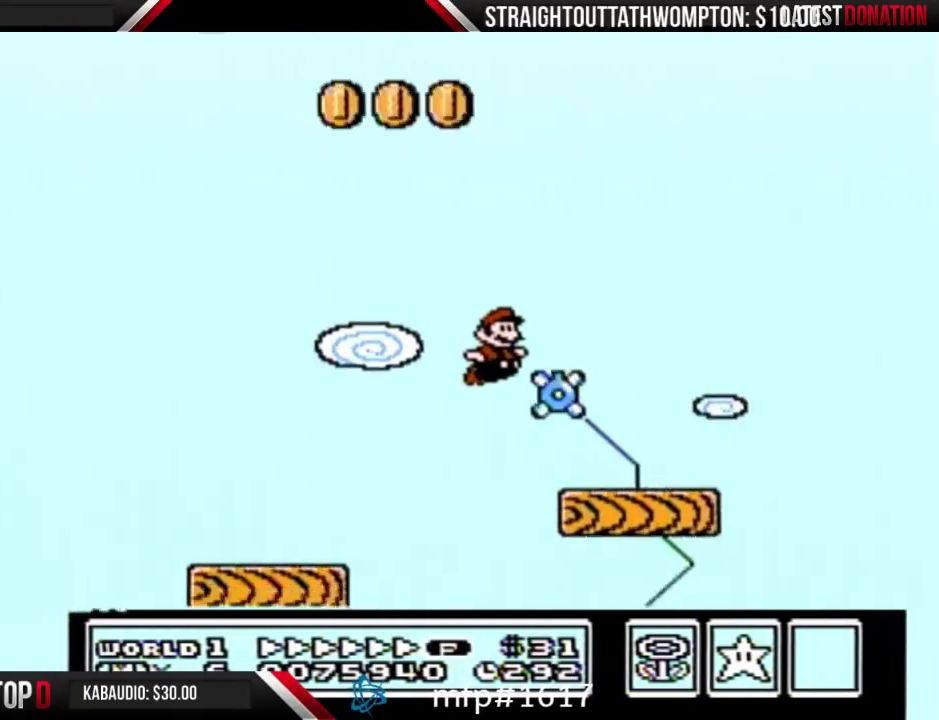
{"buttons": ["B", "DPAD_RIGHT"], "events": [[300, "A", "down"], [400, "A", "up"]]}
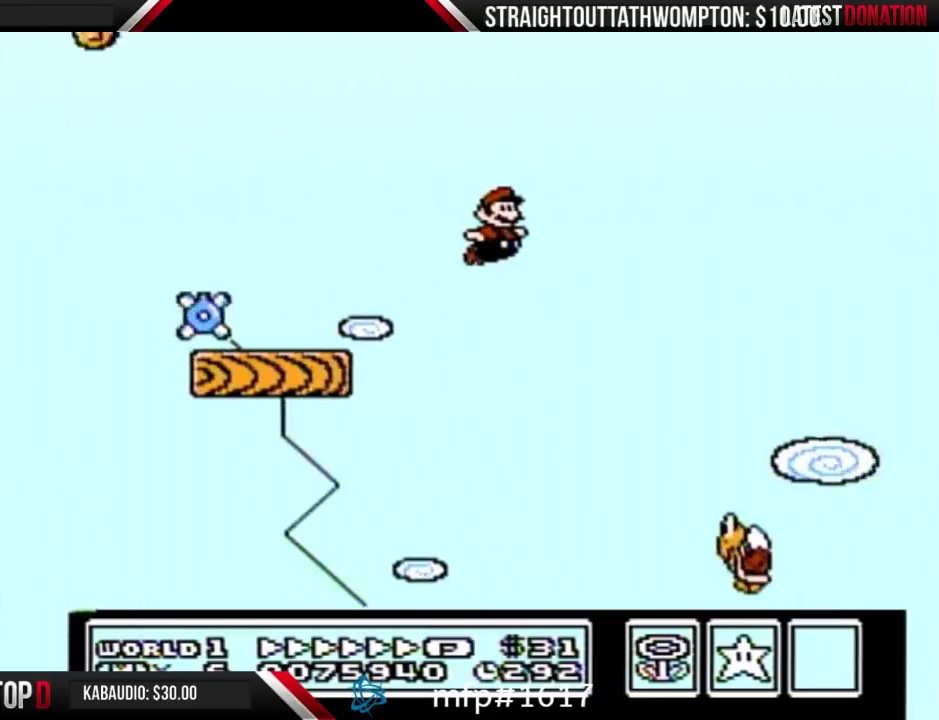
{"buttons": ["B", "DPAD_RIGHT"], "events": []}
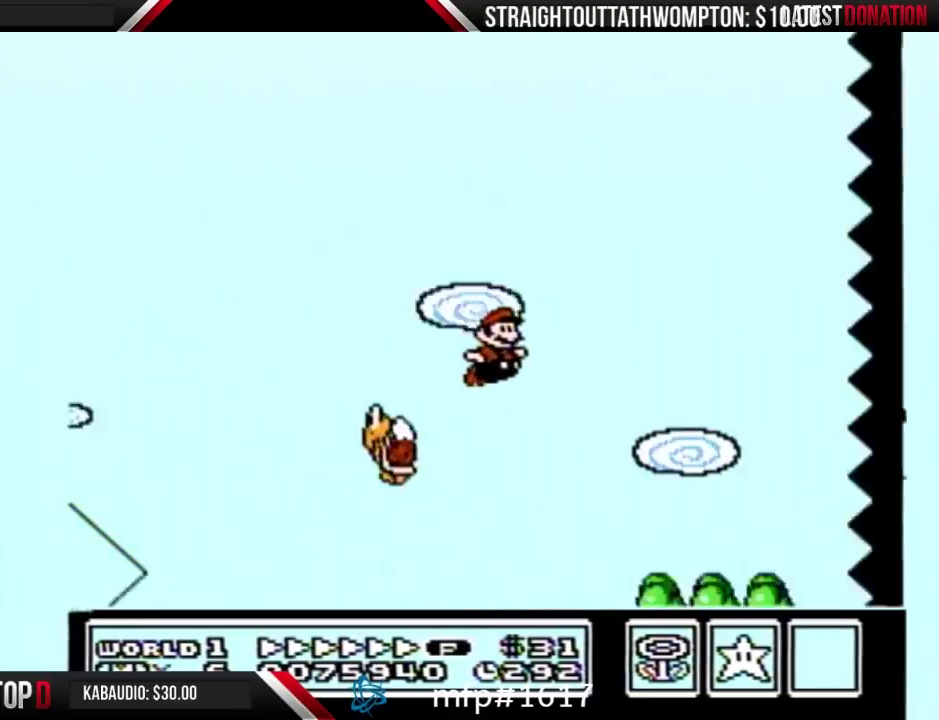
{"buttons": ["B", "DPAD_RIGHT"], "events": []}
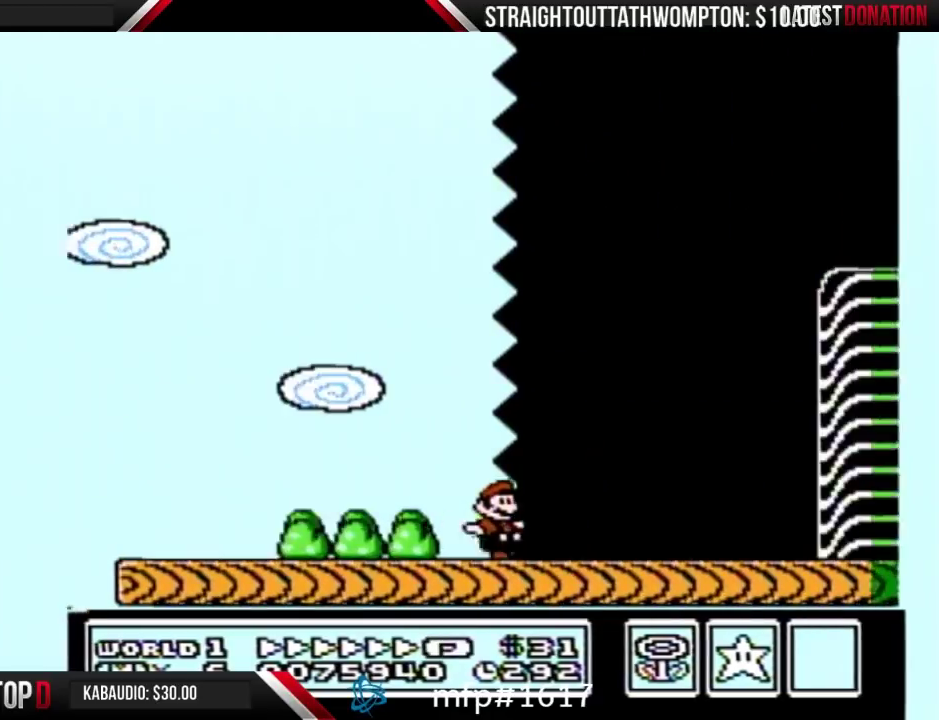
{"buttons": ["B", "DPAD_RIGHT"], "events": []}
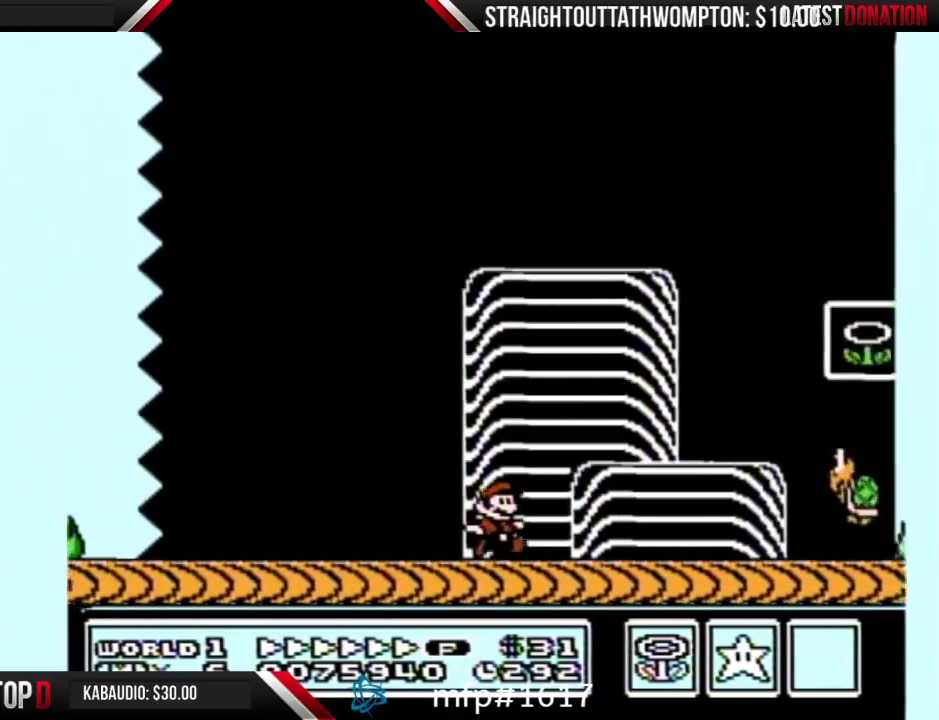
{"buttons": ["DPAD_RIGHT"], "events": [[133, "A", "down"], [400, "A", "up"], [400, "B", "up"]]}
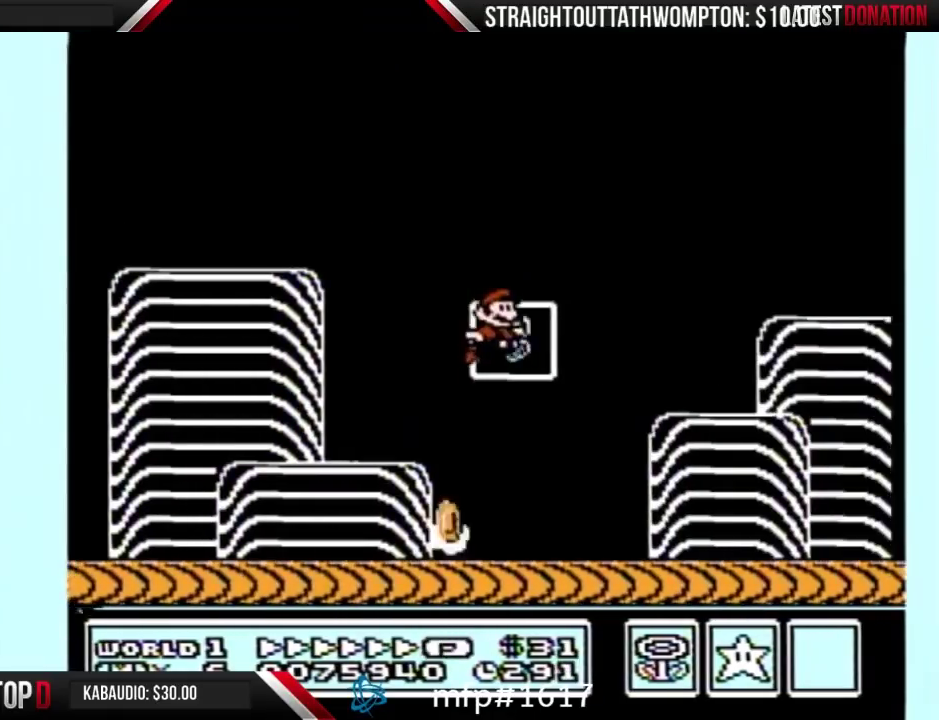
{"buttons": [], "events": [[233, "DPAD_RIGHT", "up"]]}